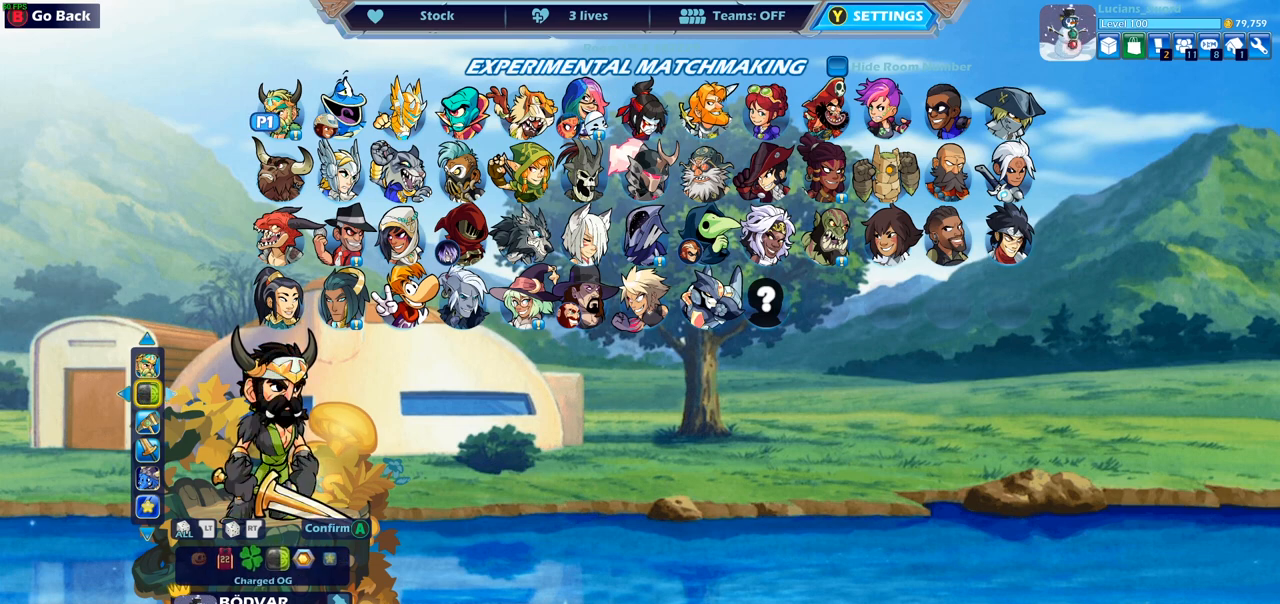
Gameplay with a controller (PlayStation layout); each line is a JSON object with the inputs held at the frame after it. "events" lists button and stick changes between this image and that frame as [ms after this image, input, new state], when the widget could be followed in between.
{"buttons": ["DPAD_RIGHT"], "left_stick": "center", "right_stick": "center", "events": [[483, "DPAD_RIGHT", "down"]]}
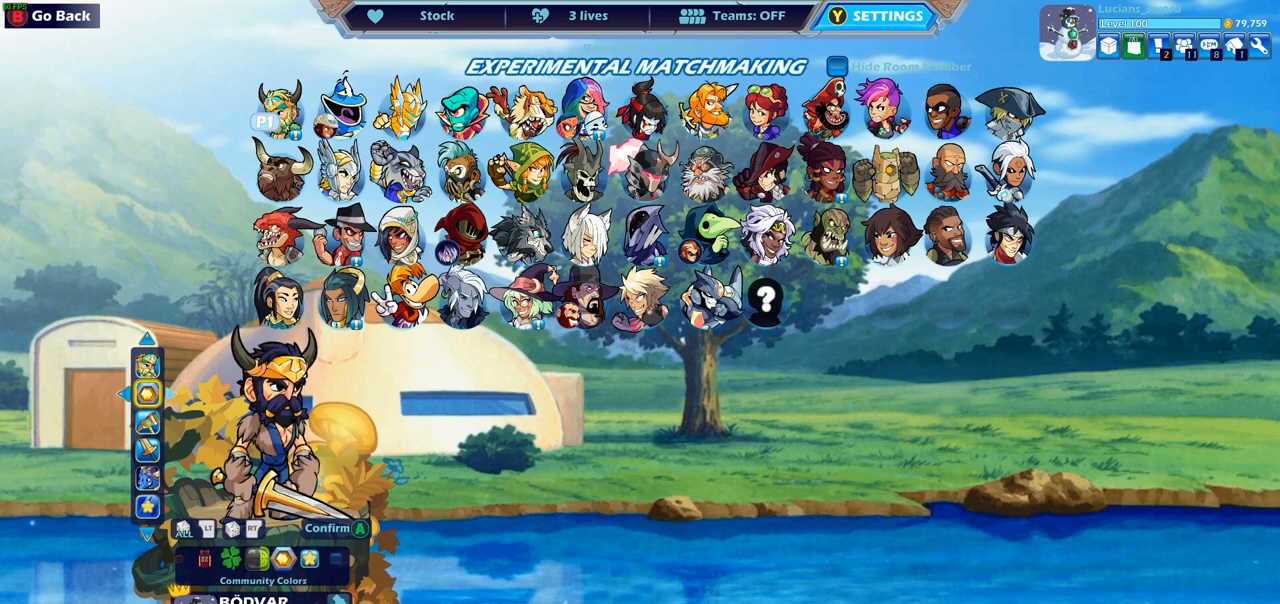
{"buttons": [], "left_stick": "center", "right_stick": "center", "events": [[83, "DPAD_RIGHT", "up"], [333, "DPAD_RIGHT", "down"], [450, "DPAD_RIGHT", "up"]]}
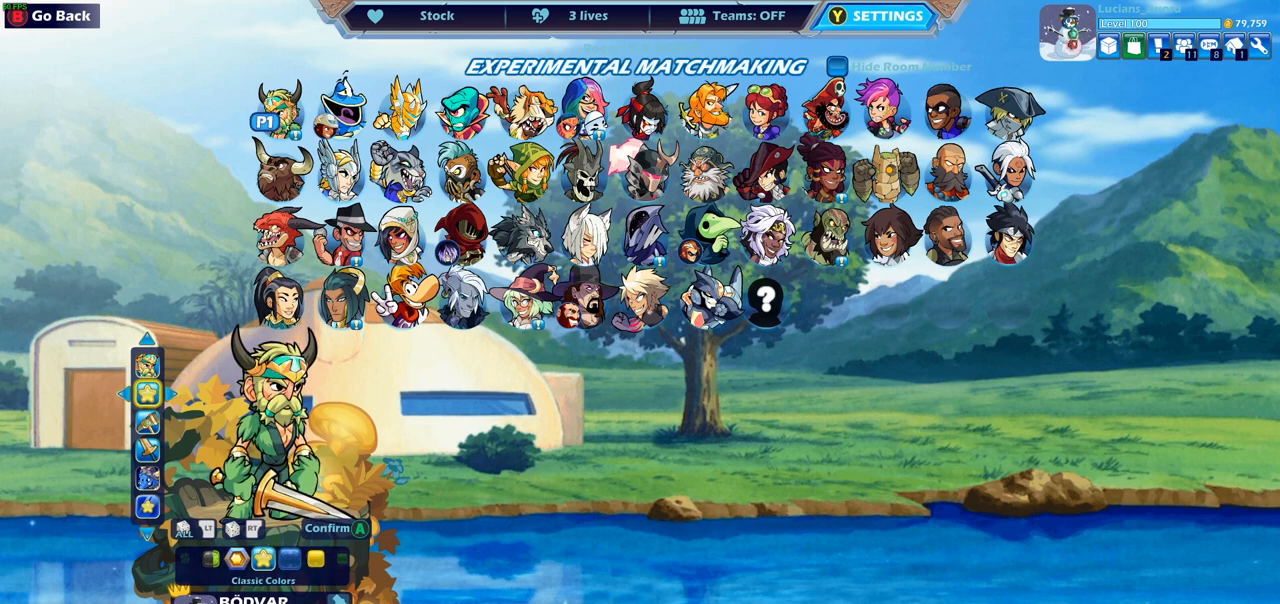
{"buttons": [], "left_stick": "center", "right_stick": "center", "events": [[117, "DPAD_LEFT", "down"], [233, "DPAD_LEFT", "up"]]}
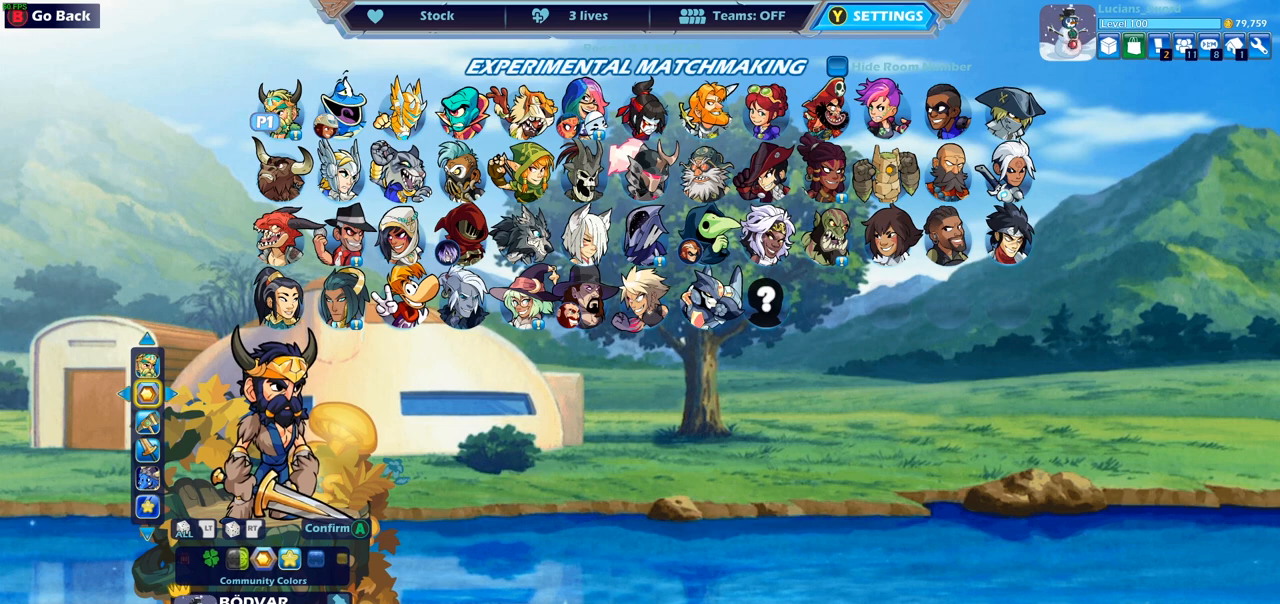
{"buttons": [], "left_stick": "center", "right_stick": "center", "events": [[167, "DPAD_LEFT", "down"], [267, "DPAD_LEFT", "up"]]}
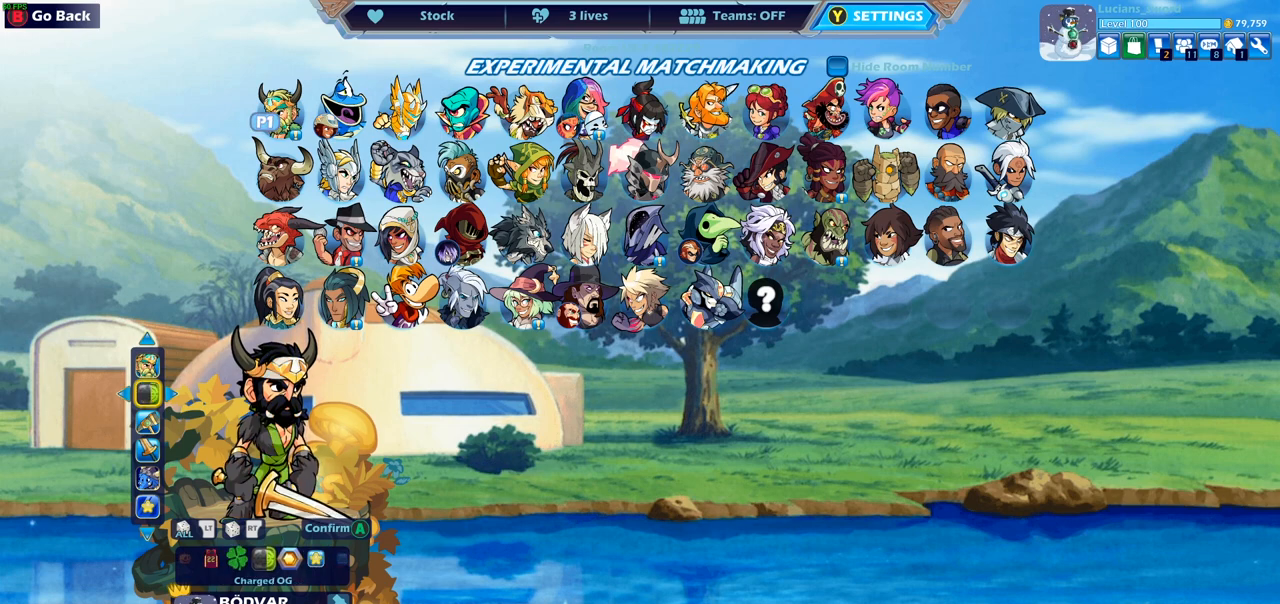
{"buttons": [], "left_stick": "center", "right_stick": "center", "events": []}
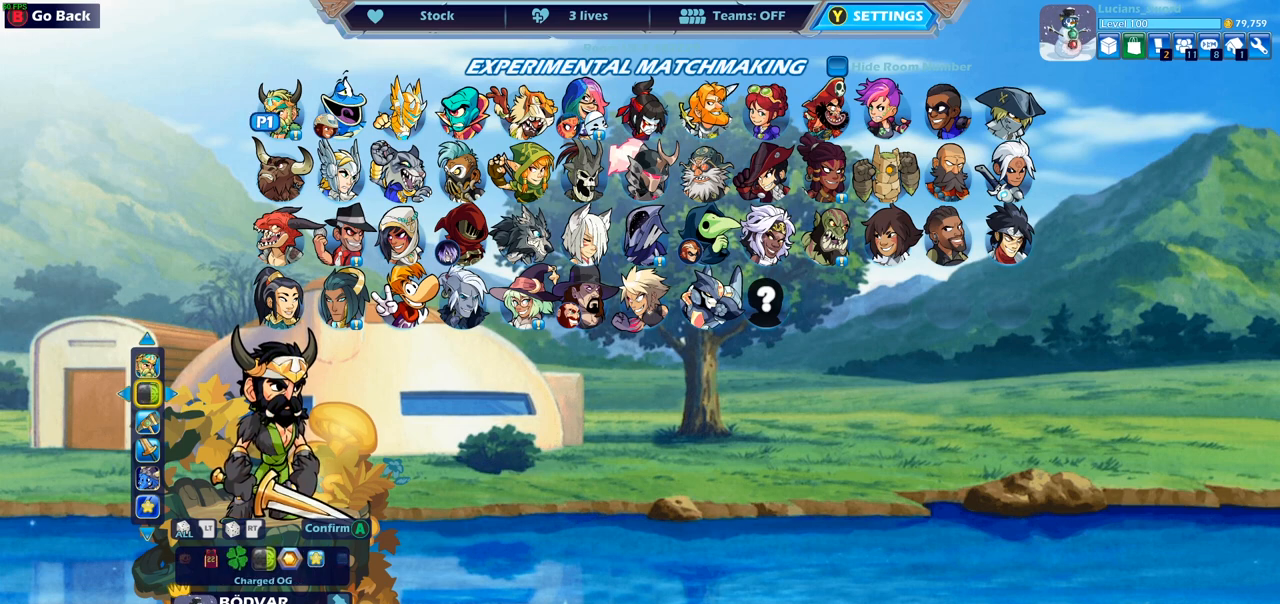
{"buttons": ["DPAD_UP"], "left_stick": "center", "right_stick": "center", "events": [[50, "DPAD_RIGHT", "down"], [150, "DPAD_RIGHT", "up"], [433, "DPAD_UP", "down"]]}
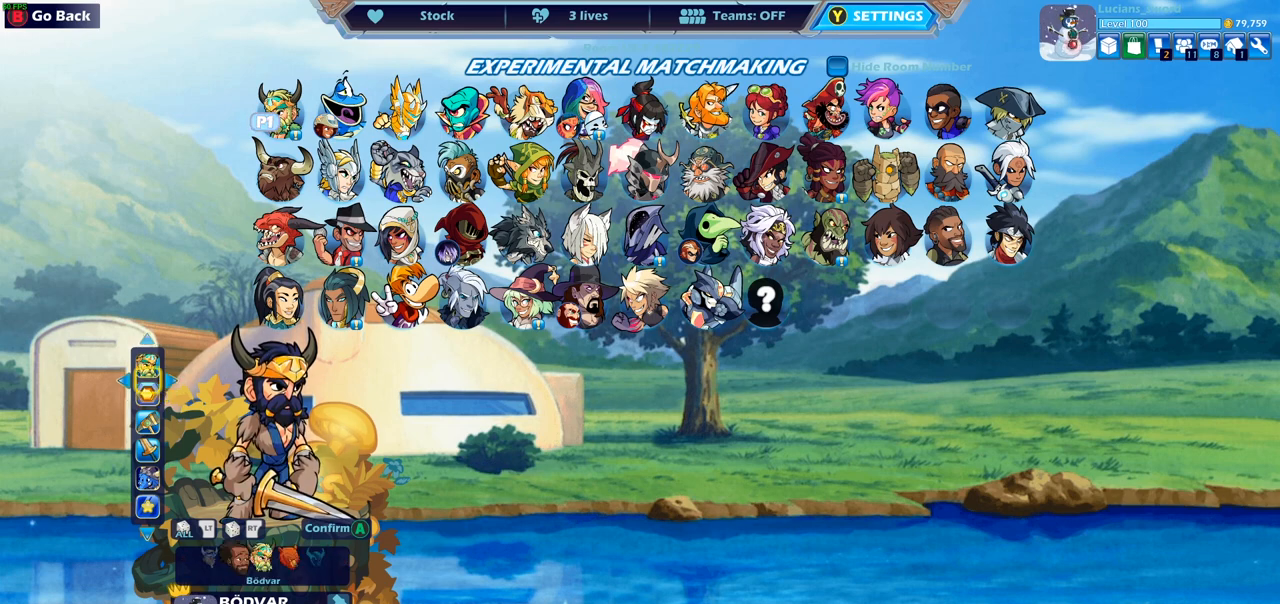
{"buttons": ["DPAD_RIGHT"], "left_stick": "center", "right_stick": "center", "events": [[50, "DPAD_UP", "up"], [417, "DPAD_RIGHT", "down"]]}
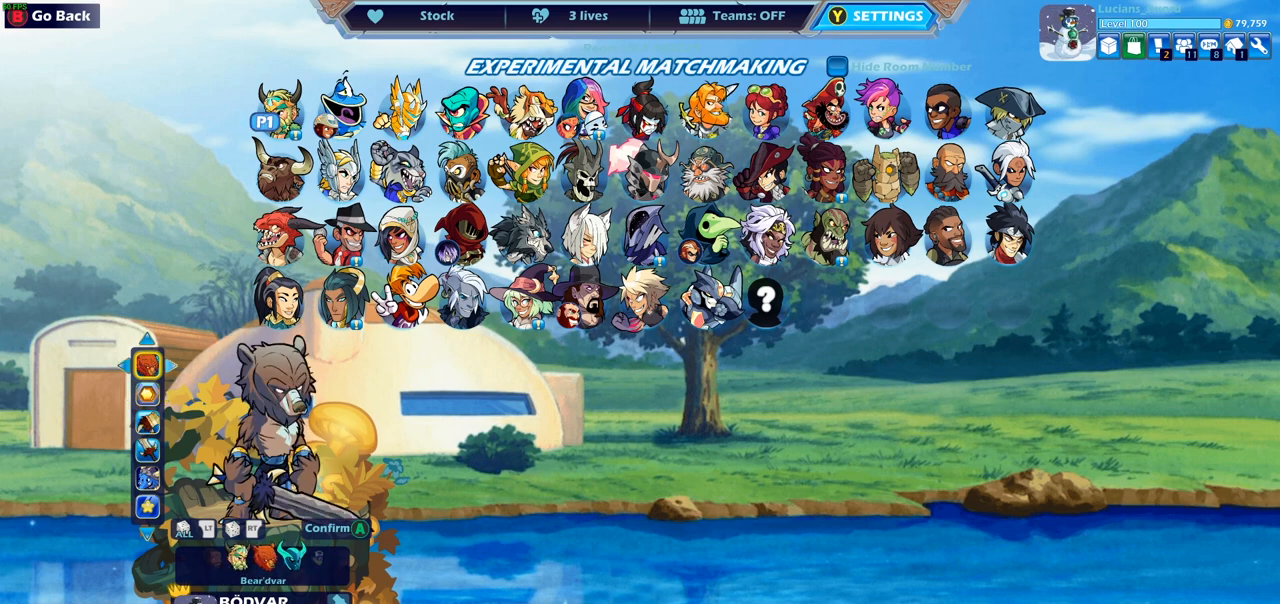
{"buttons": ["DPAD_RIGHT"], "left_stick": "center", "right_stick": "center", "events": [[33, "DPAD_RIGHT", "up"], [500, "DPAD_RIGHT", "down"]]}
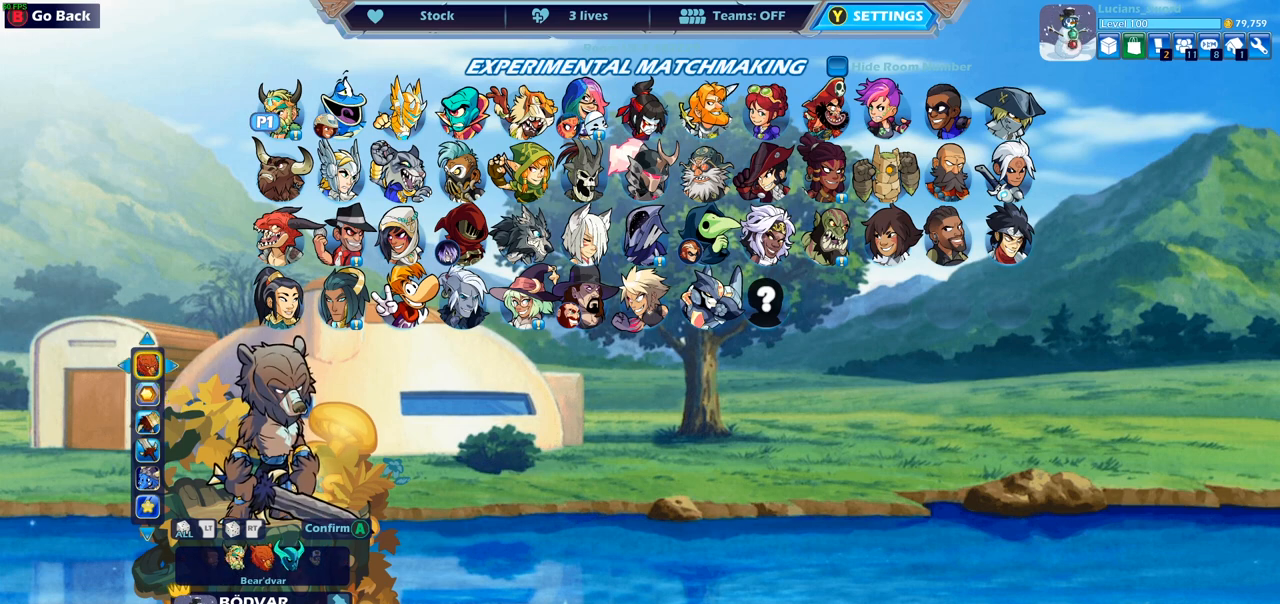
{"buttons": [], "left_stick": "center", "right_stick": "center", "events": [[100, "DPAD_RIGHT", "up"]]}
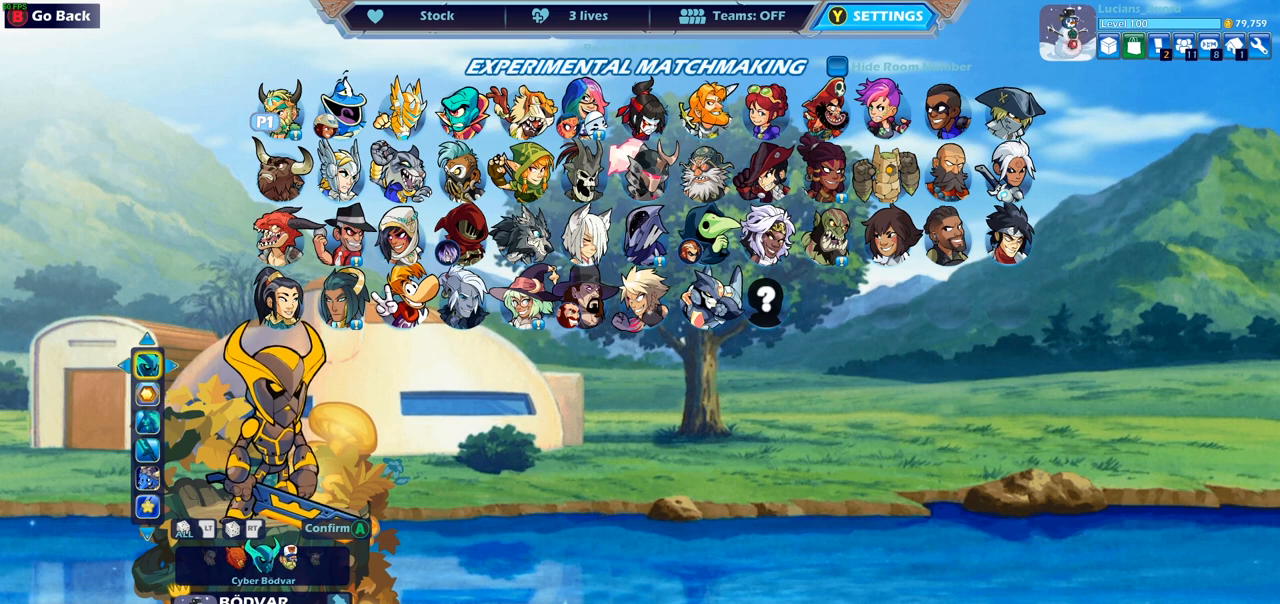
{"buttons": [], "left_stick": "center", "right_stick": "center", "events": []}
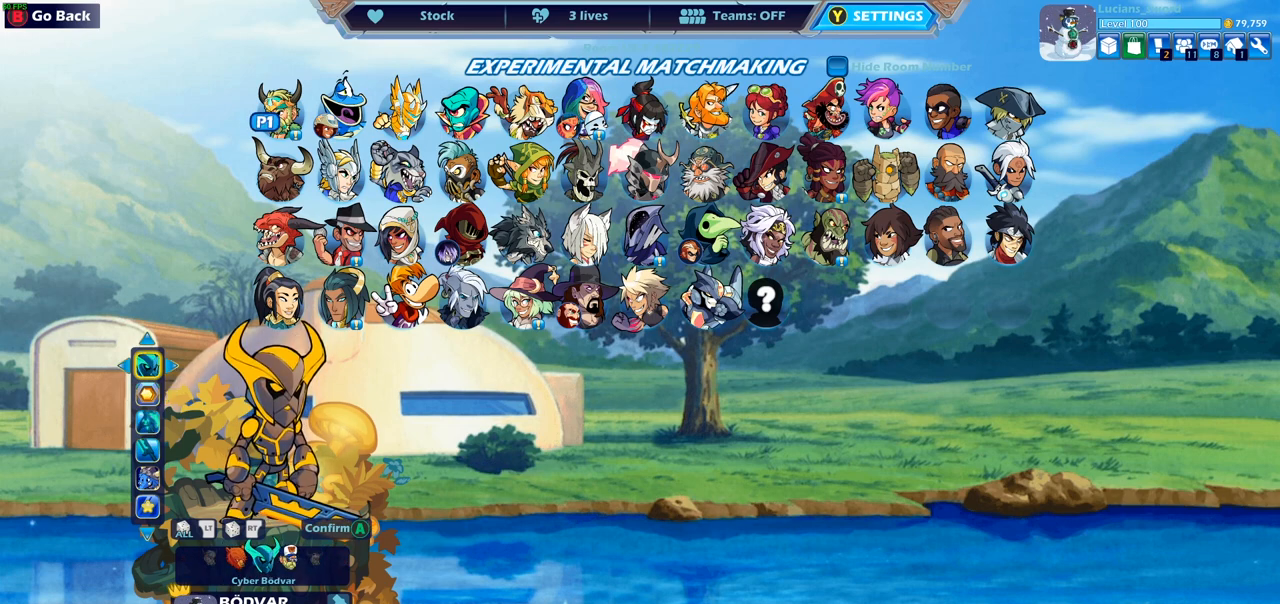
{"buttons": [], "left_stick": "center", "right_stick": "center", "events": []}
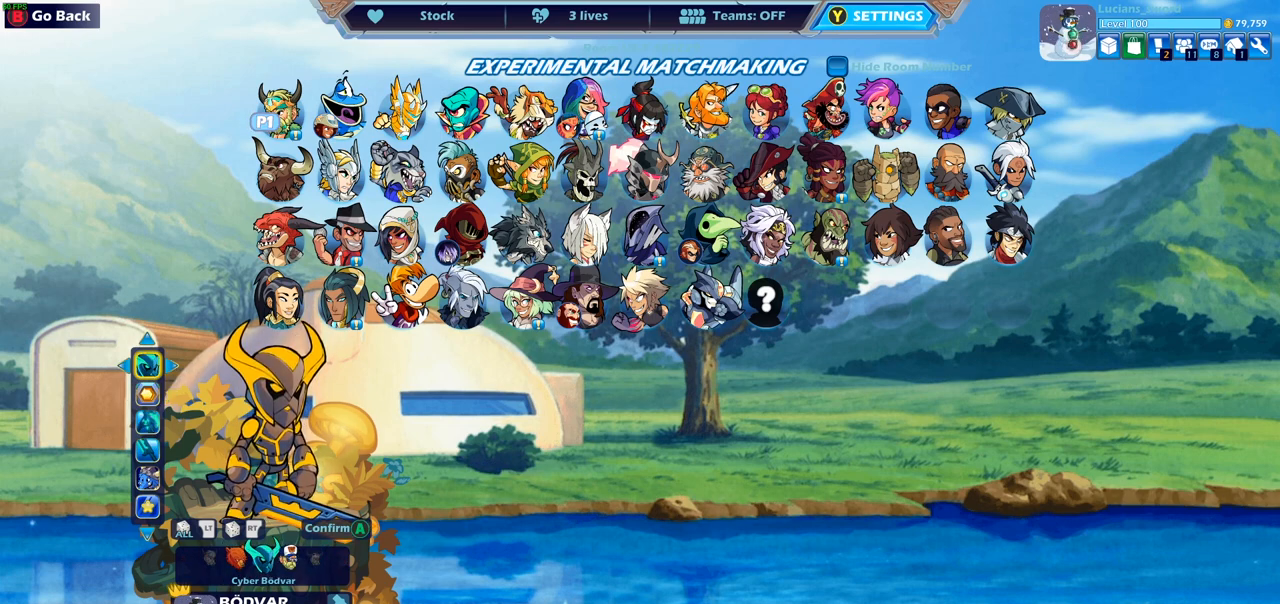
{"buttons": [], "left_stick": "center", "right_stick": "center", "events": []}
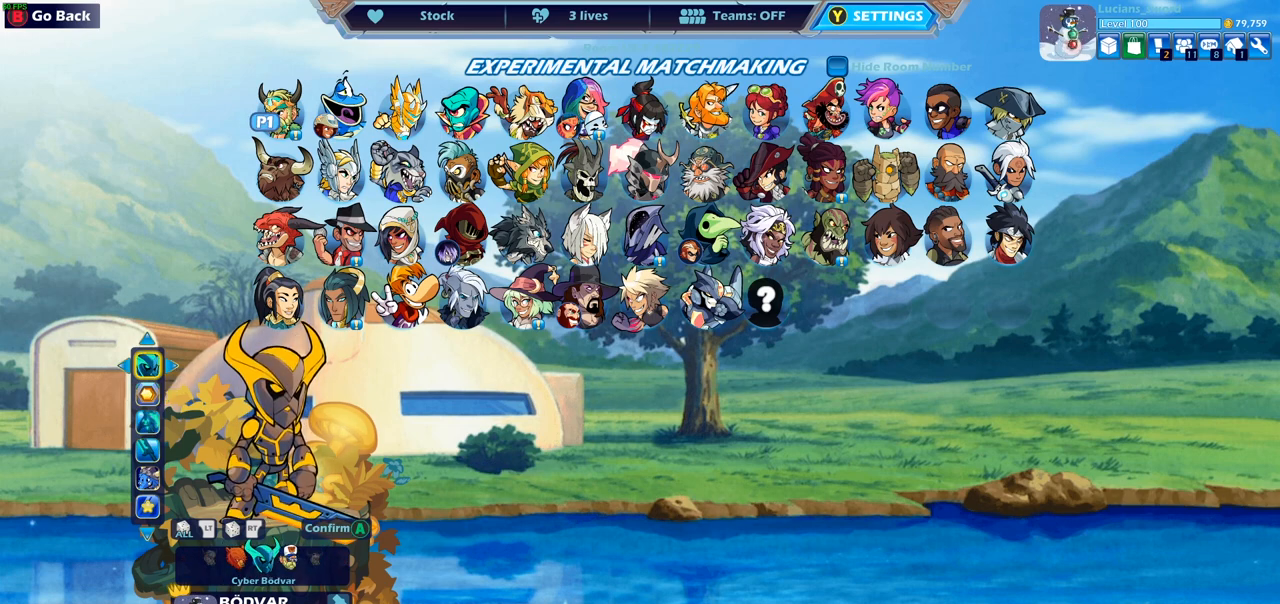
{"buttons": [], "left_stick": "center", "right_stick": "center", "events": []}
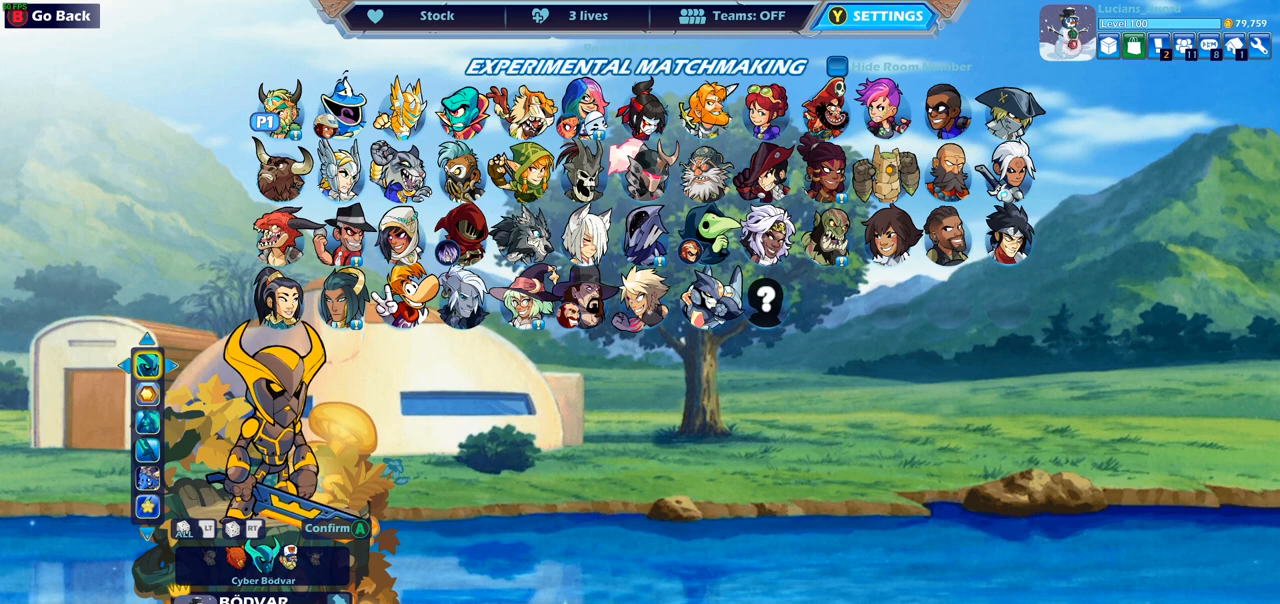
{"buttons": [], "left_stick": "center", "right_stick": "center", "events": []}
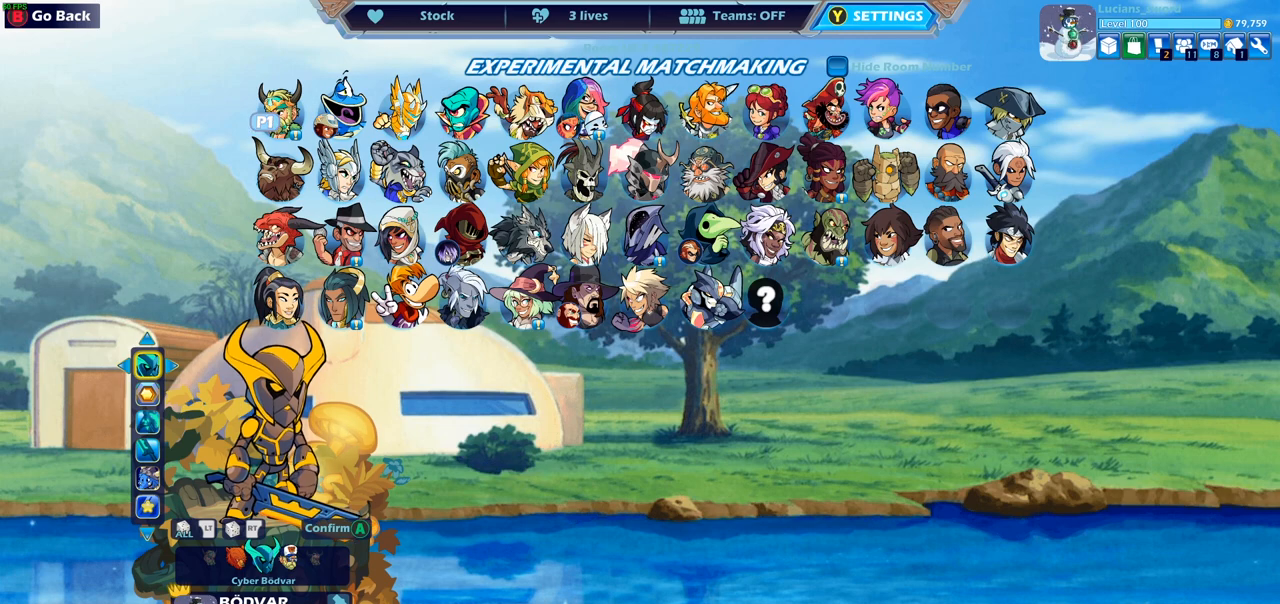
{"buttons": [], "left_stick": "center", "right_stick": "center", "events": []}
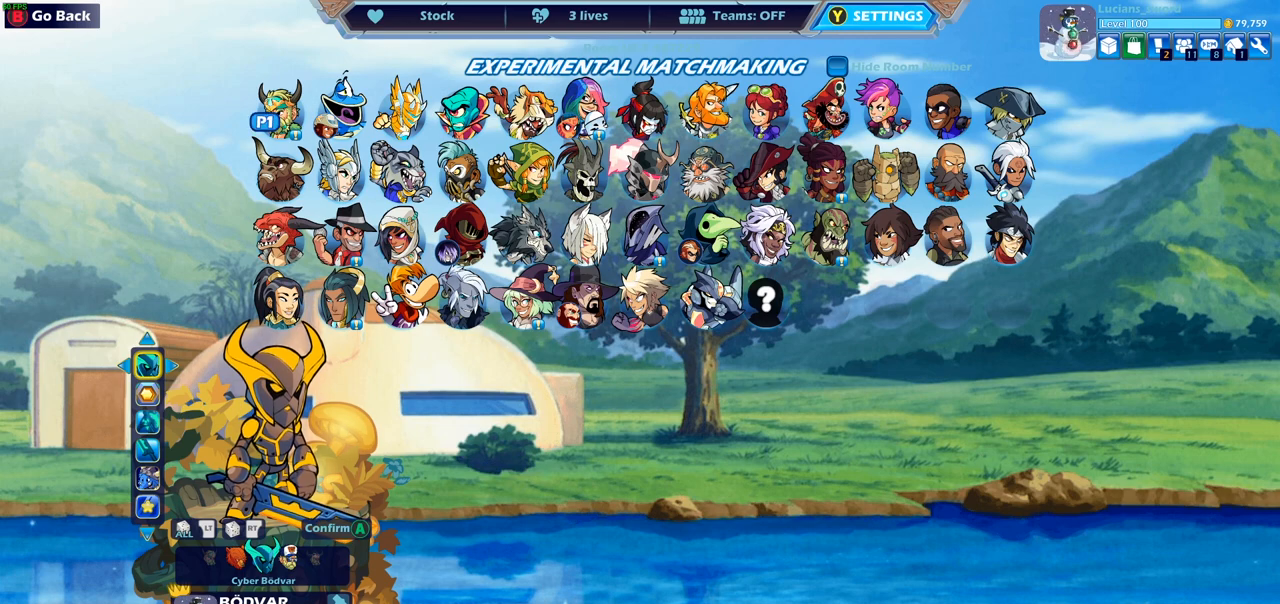
{"buttons": [], "left_stick": "center", "right_stick": "center", "events": []}
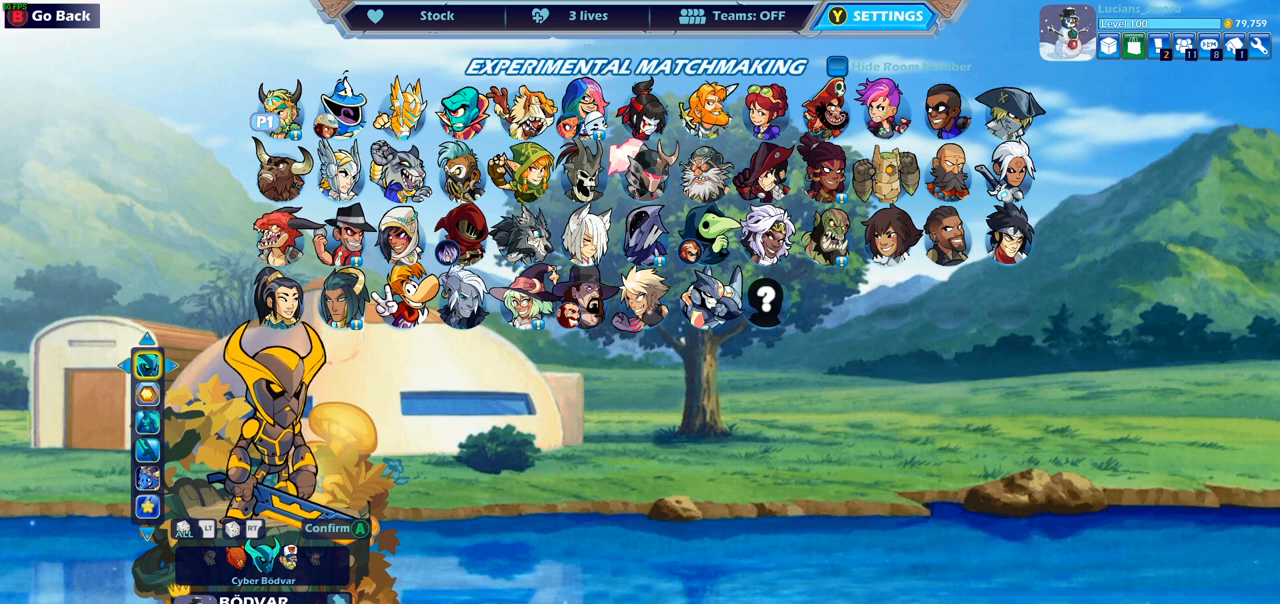
{"buttons": [], "left_stick": "center", "right_stick": "center", "events": [[217, "R2", "down"], [350, "R2", "up"]]}
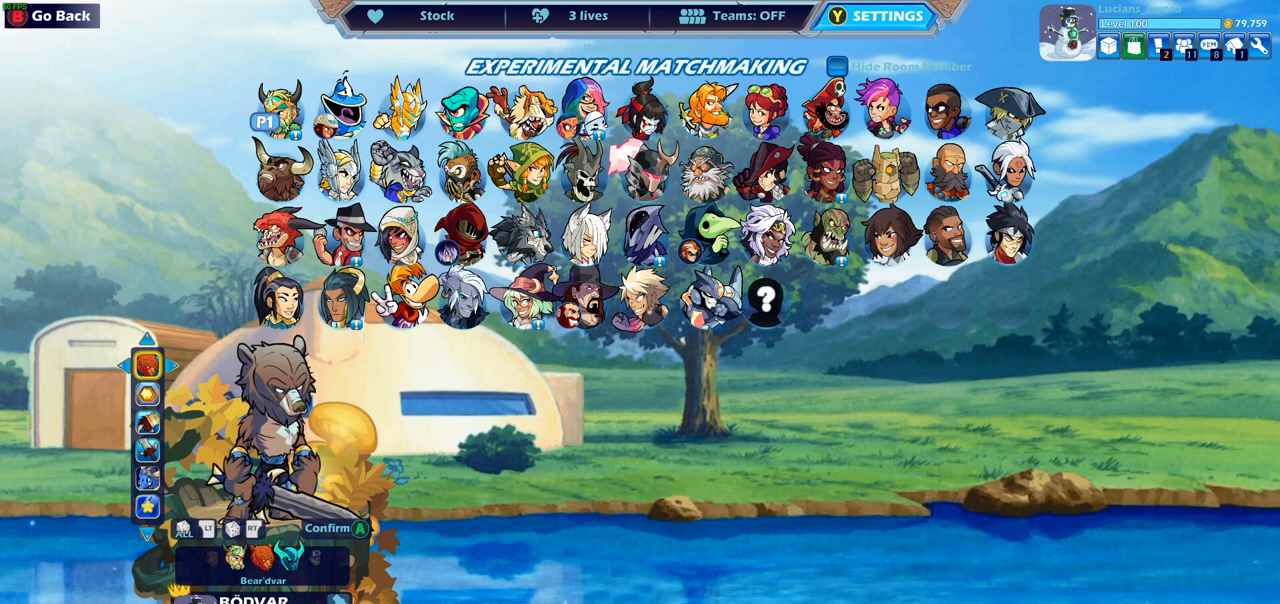
{"buttons": [], "left_stick": "center", "right_stick": "center", "events": []}
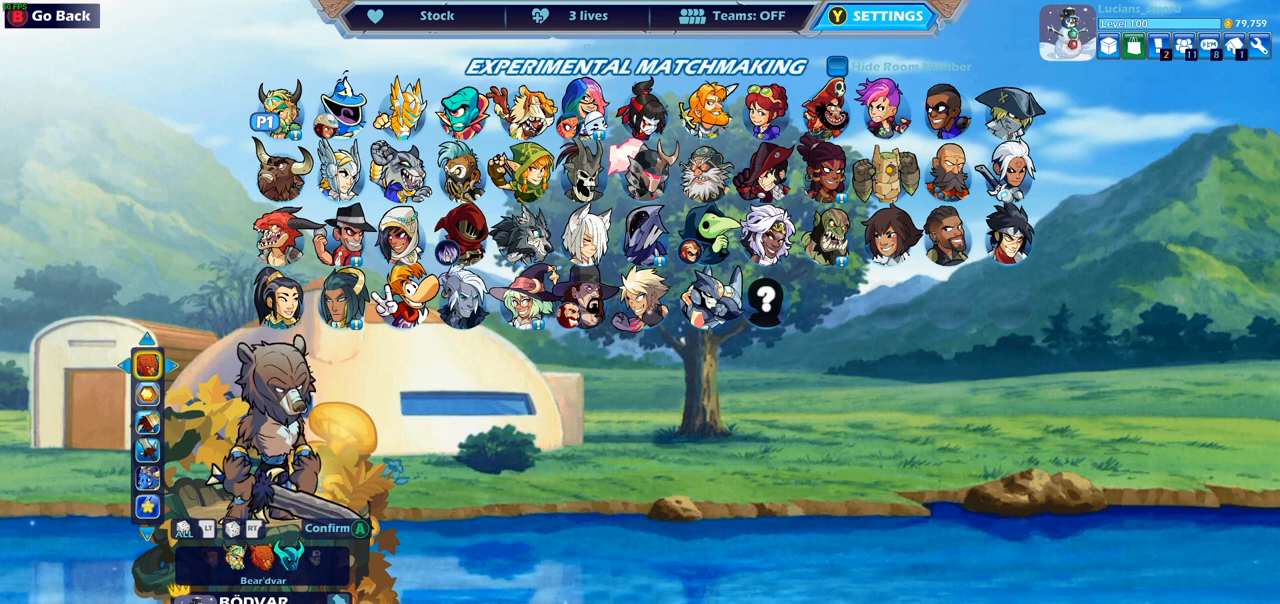
{"buttons": [], "left_stick": "center", "right_stick": "center", "events": []}
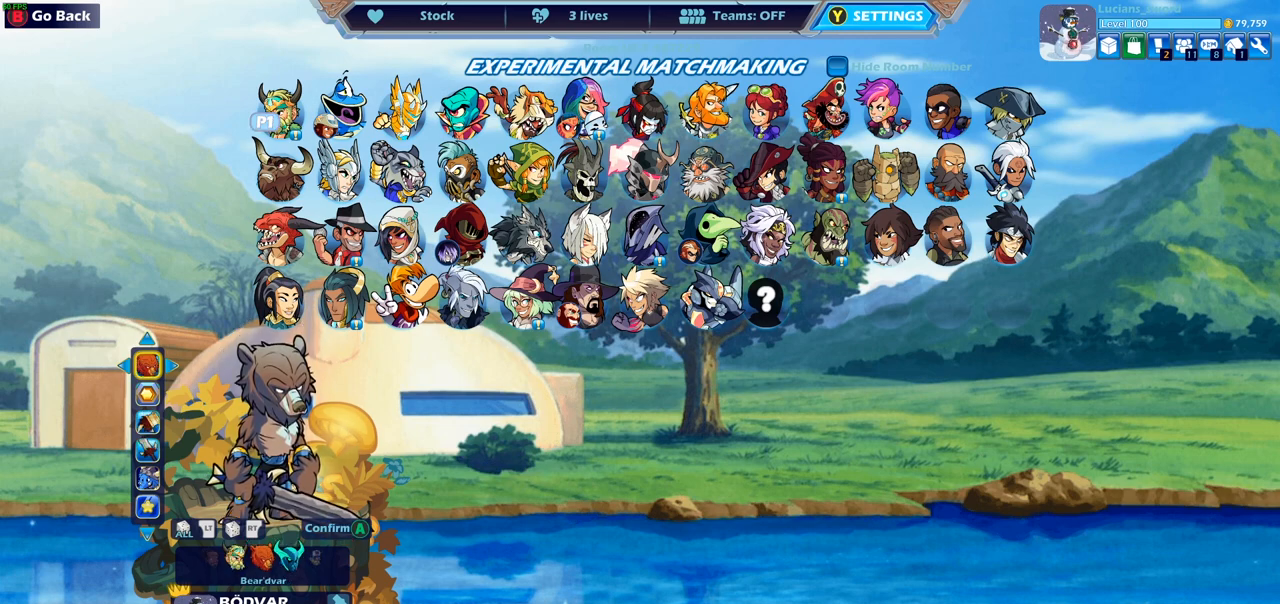
{"buttons": [], "left_stick": "center", "right_stick": "center", "events": []}
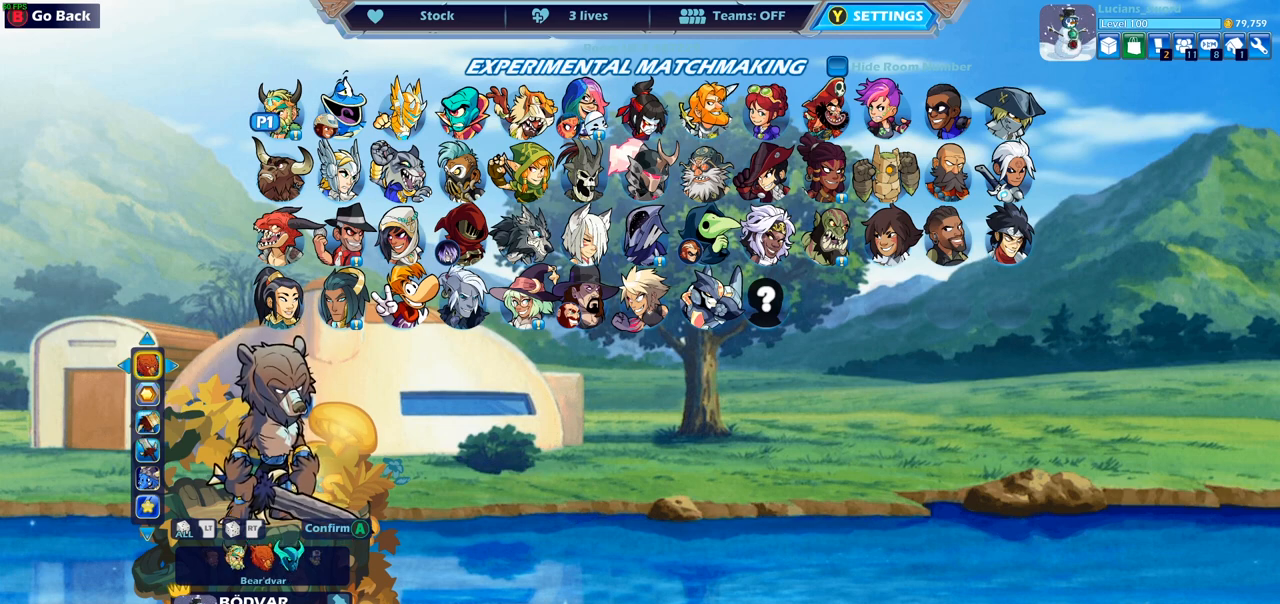
{"buttons": [], "left_stick": "center", "right_stick": "center", "events": [[250, "DPAD_DOWN", "down"], [383, "DPAD_DOWN", "up"]]}
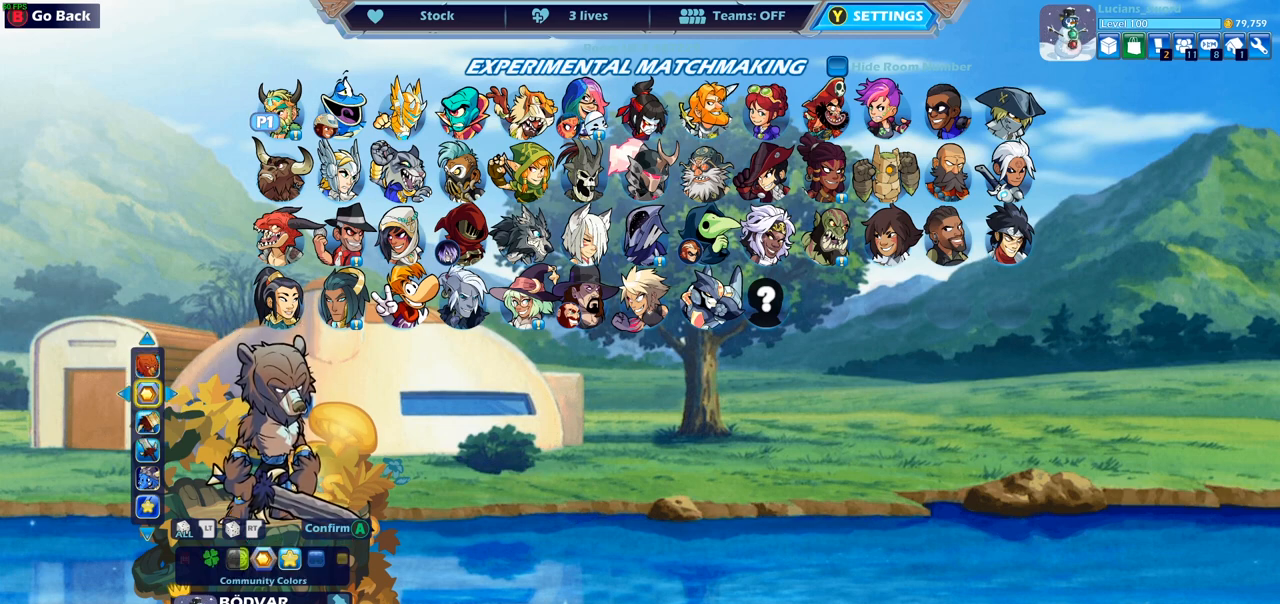
{"buttons": [], "left_stick": "center", "right_stick": "center", "events": []}
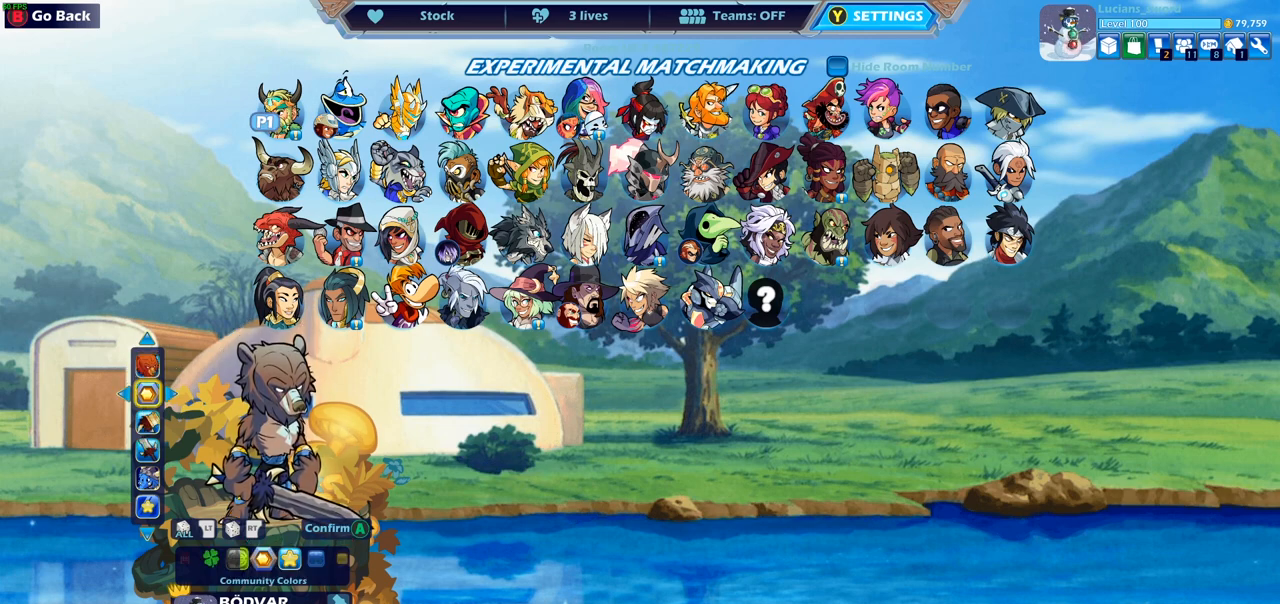
{"buttons": [], "left_stick": "center", "right_stick": "center", "events": []}
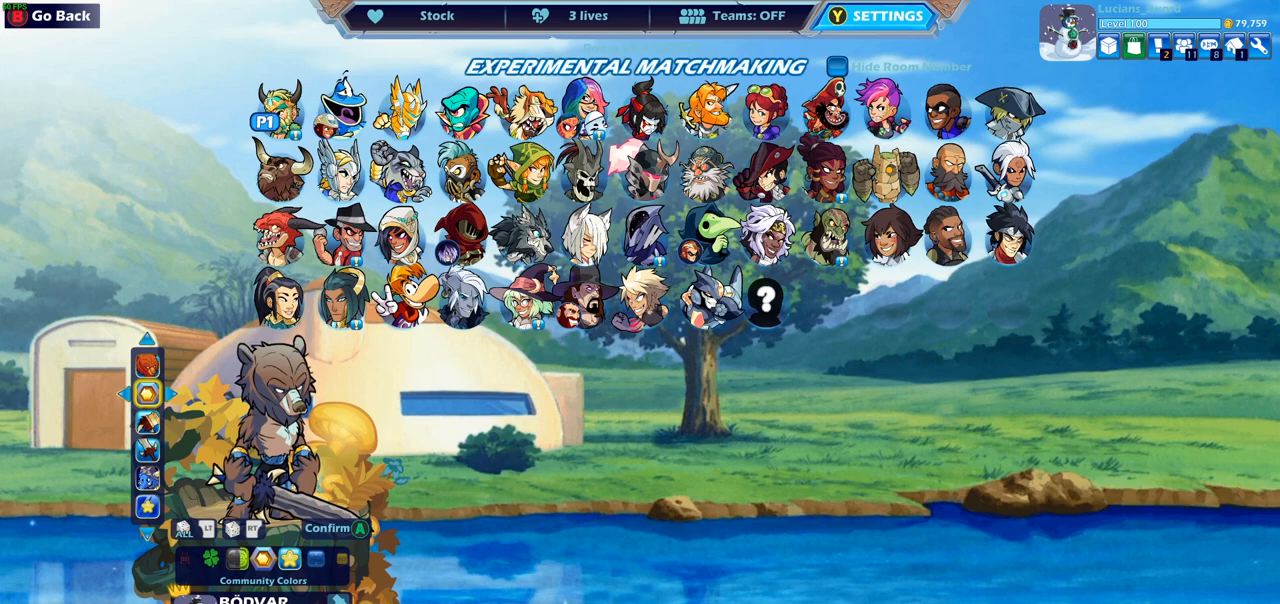
{"buttons": [], "left_stick": "center", "right_stick": "center", "events": []}
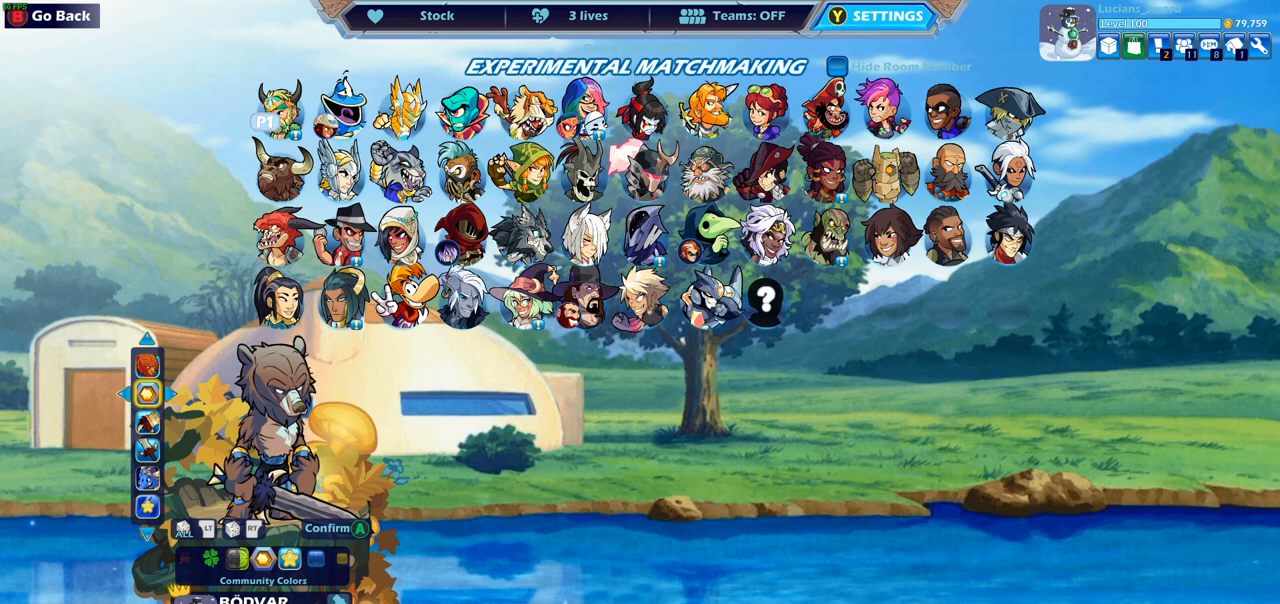
{"buttons": [], "left_stick": "center", "right_stick": "center", "events": []}
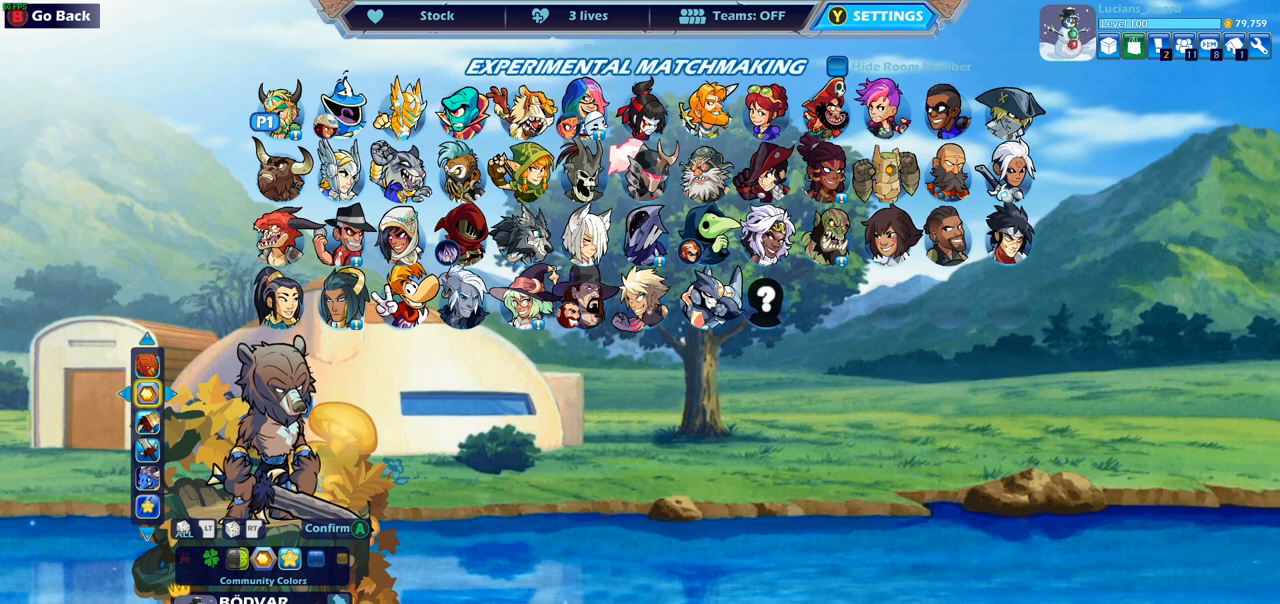
{"buttons": [], "left_stick": "center", "right_stick": "center", "events": [[83, "CROSS", "down"], [233, "CROSS", "up"]]}
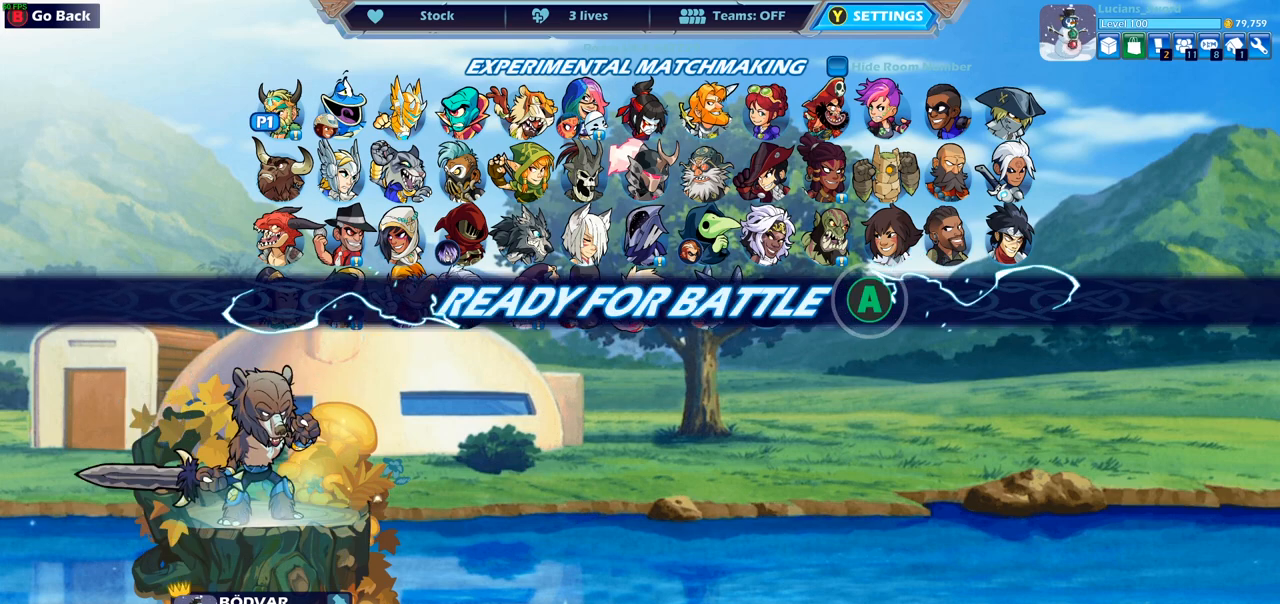
{"buttons": [], "left_stick": "center", "right_stick": "center", "events": []}
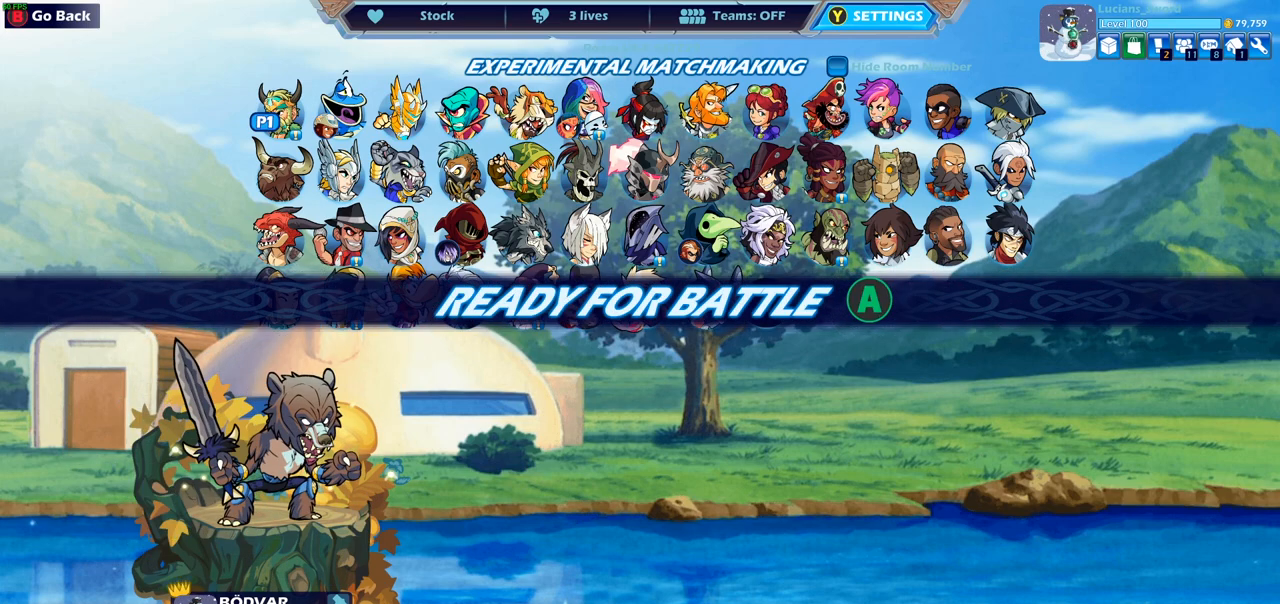
{"buttons": [], "left_stick": "center", "right_stick": "center", "events": []}
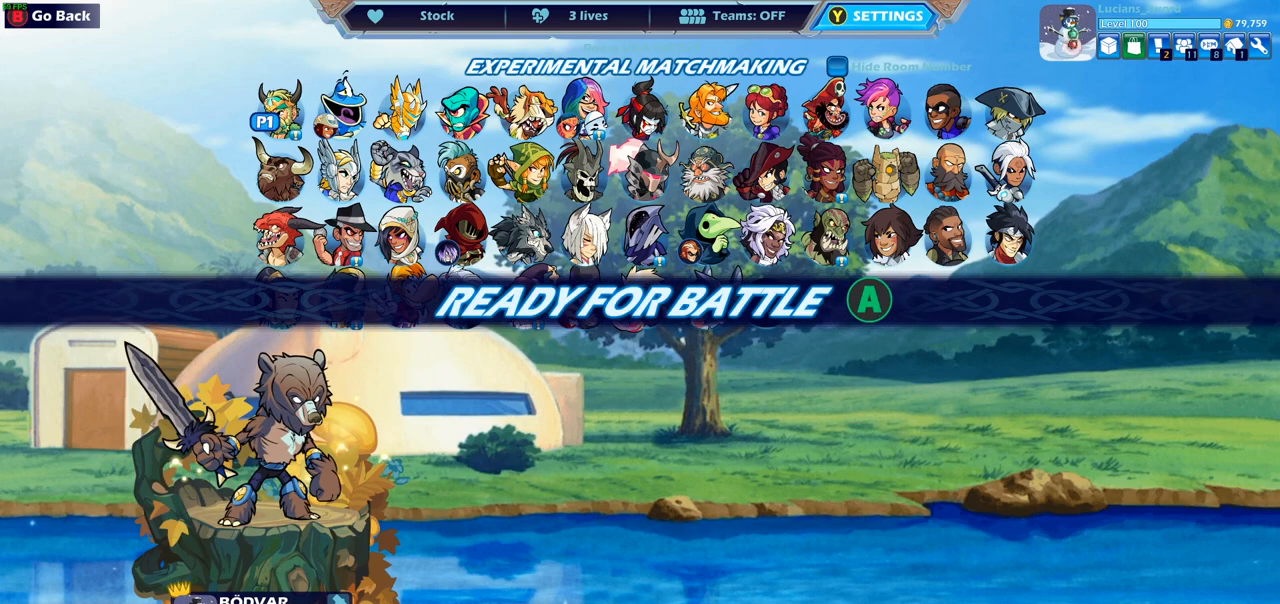
{"buttons": ["CROSS"], "left_stick": "center", "right_stick": "center", "events": [[500, "CROSS", "down"]]}
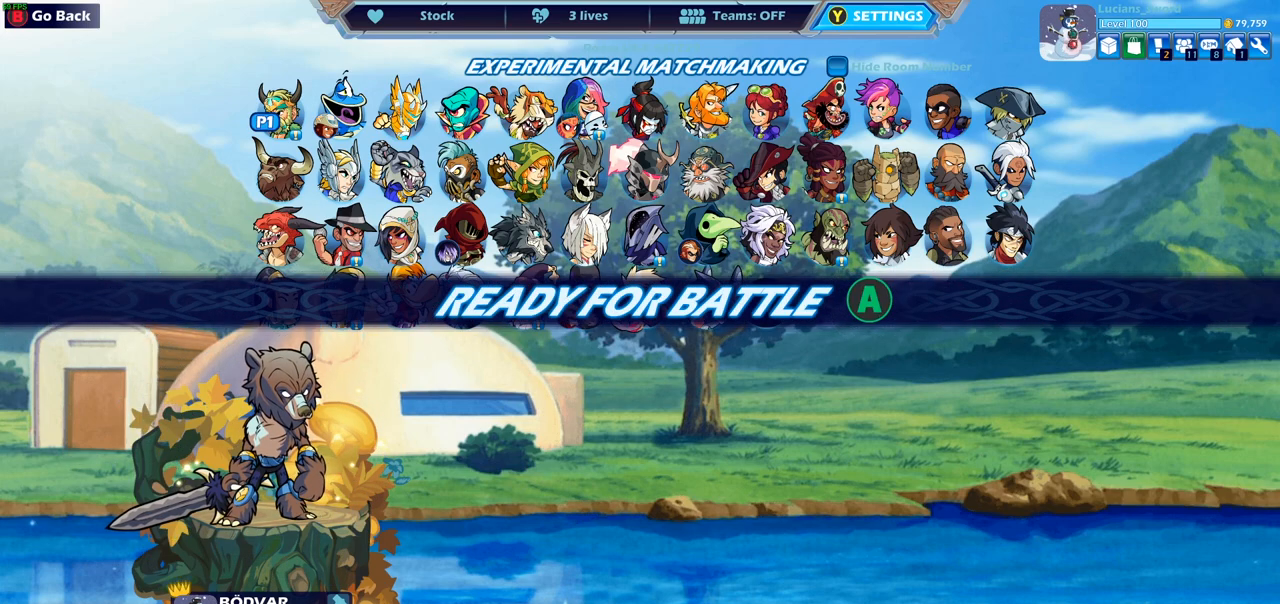
{"buttons": [], "left_stick": "center", "right_stick": "center", "events": [[333, "CROSS", "up"]]}